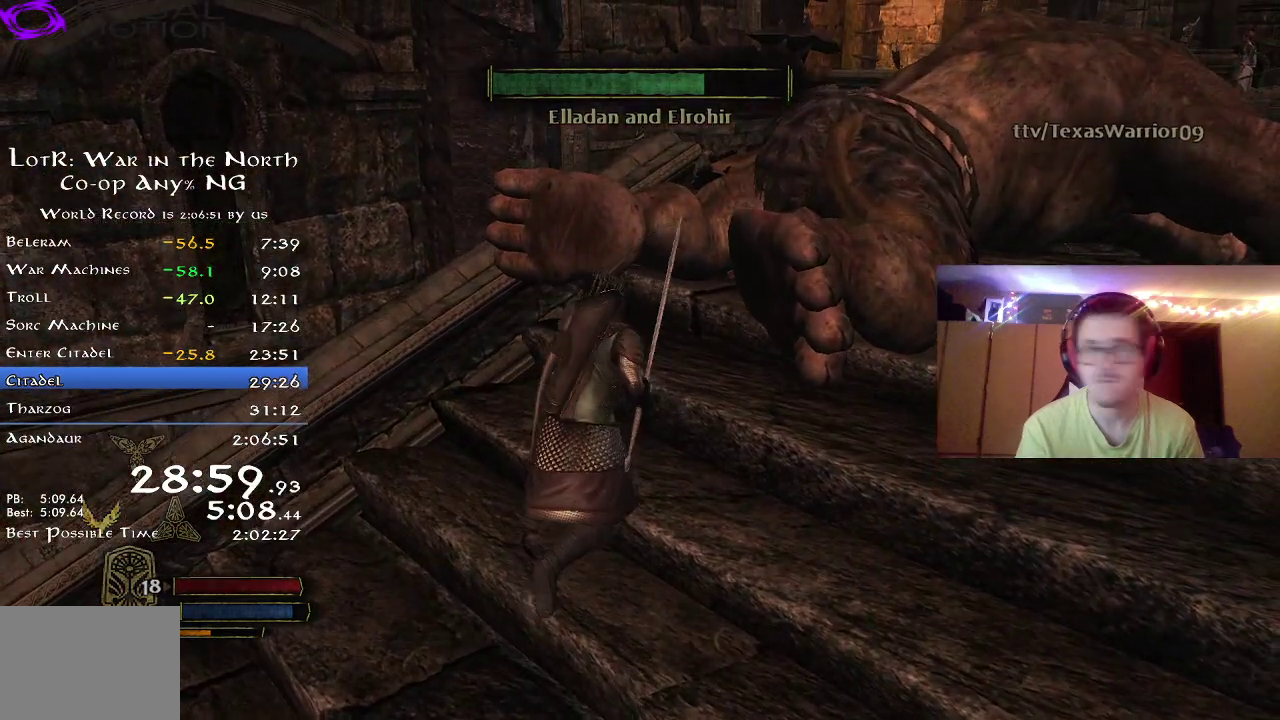
Gameplay with a controller (Xbox layout); each line is a JSON object with the inputs held at the frame after it (dt_ms = milliseconds from this image to that frame). "button_events" lists button changes between this image and that frame as [ms after this image, input, new state], when the widget could be followed in between (sticks are given only as held states). Not read: R1.
{"dt_ms": 600, "buttons": [], "left_stick": "center", "right_stick": "center", "button_events": [[400, "R2", "up"], [500, "A", "down"], [583, "A", "up"]]}
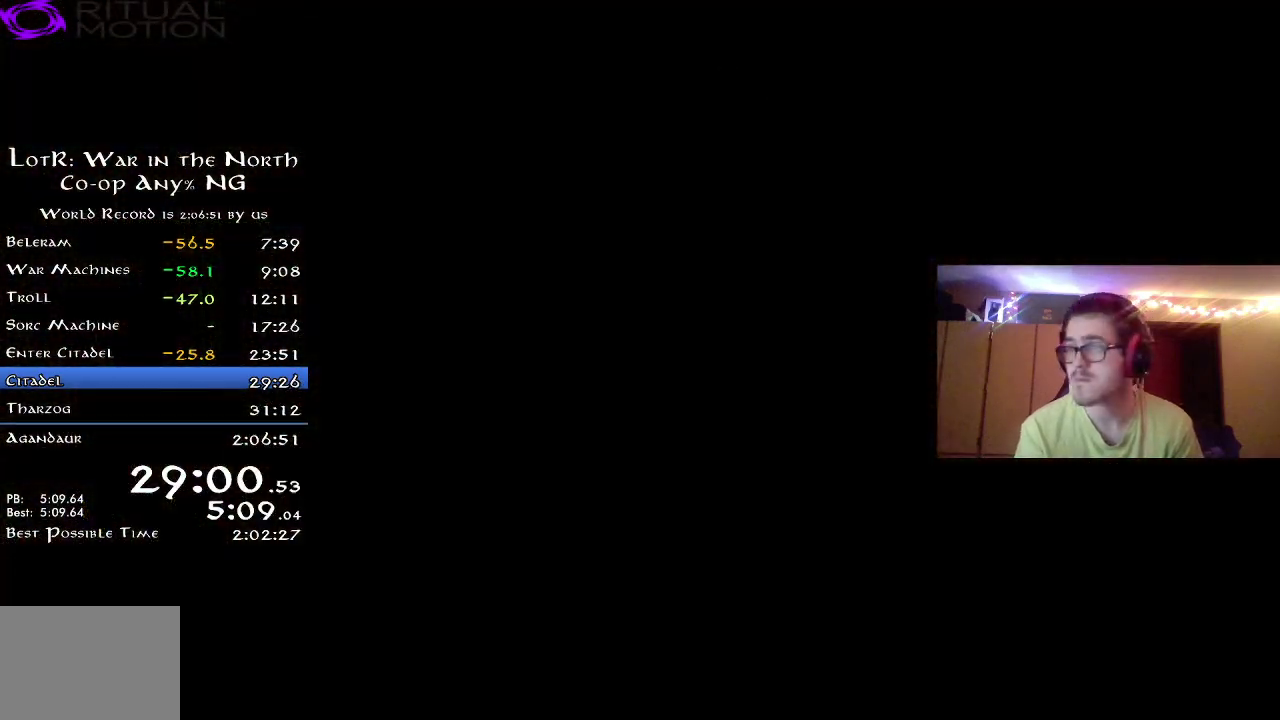
{"dt_ms": 300, "buttons": [], "left_stick": "center", "right_stick": "center", "button_events": [[83, "A", "down"], [250, "A", "up"]]}
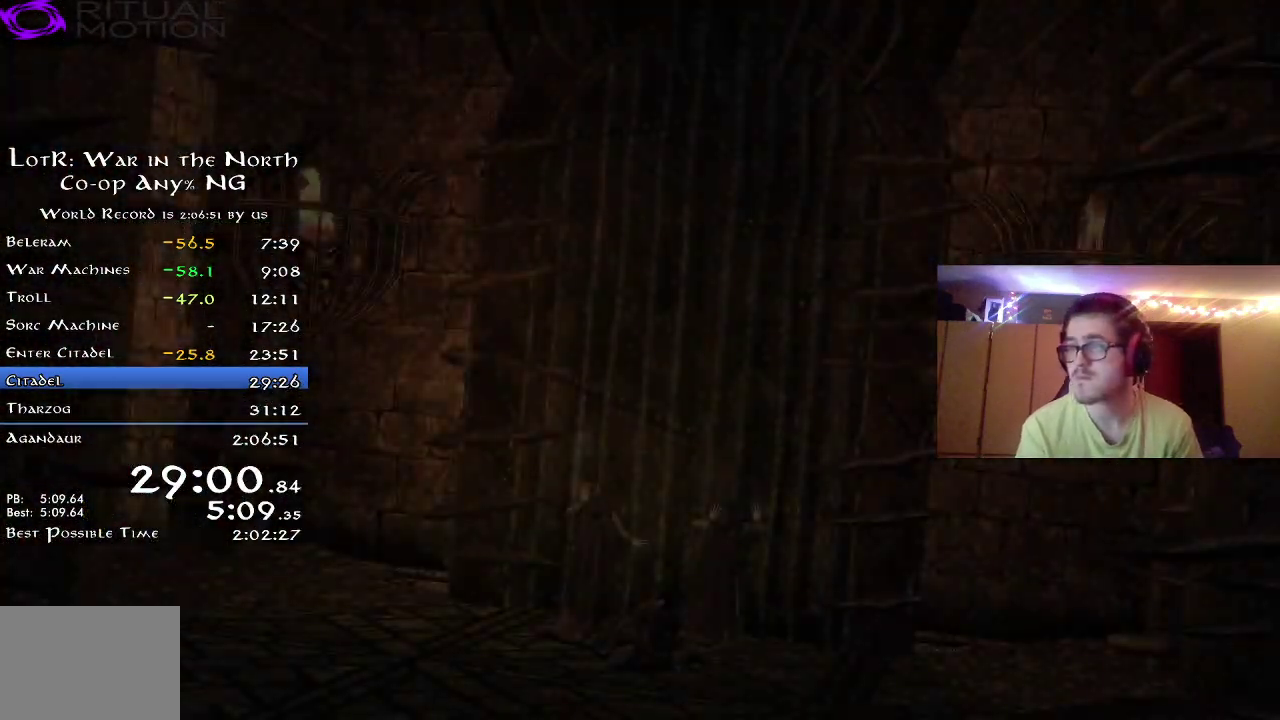
{"dt_ms": 700, "buttons": [], "left_stick": "center", "right_stick": "center", "button_events": [[33, "A", "down"], [117, "A", "up"], [167, "A", "down"], [367, "A", "up"], [650, "DPAD_DOWN", "down"], [700, "DPAD_DOWN", "up"]]}
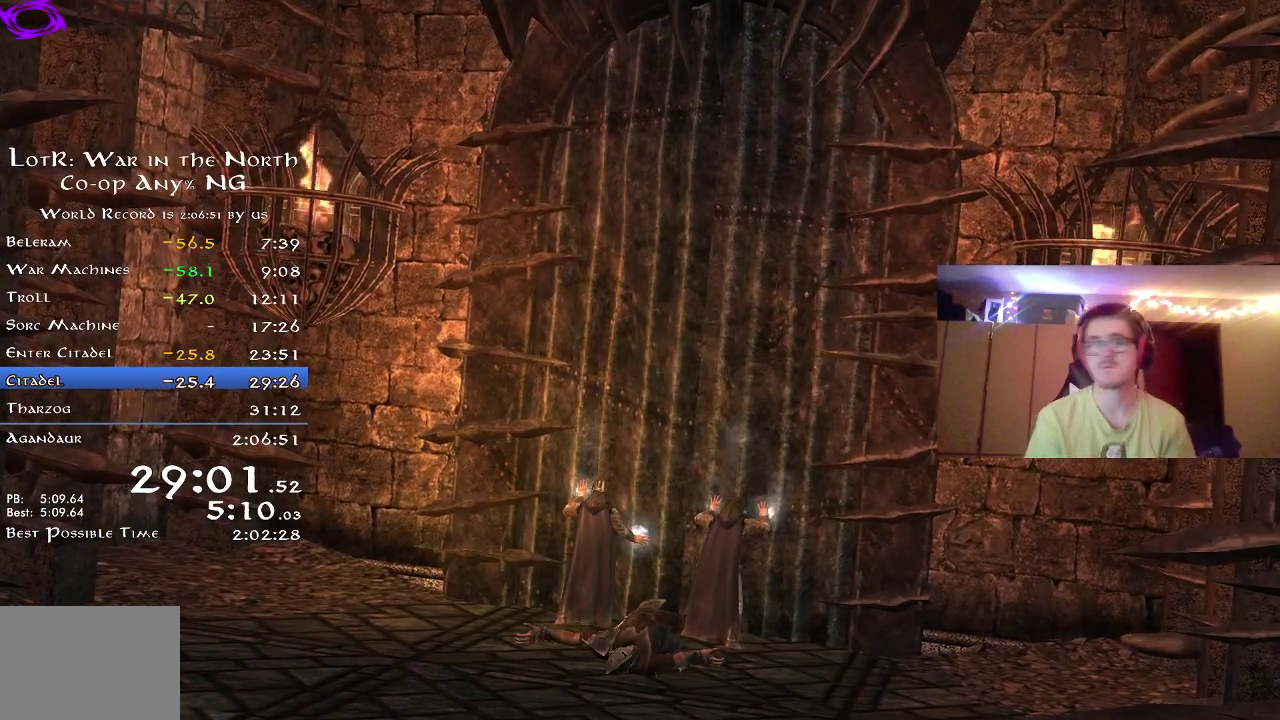
{"dt_ms": 300, "buttons": [], "left_stick": "center", "right_stick": "center", "button_events": [[50, "A", "down"], [133, "A", "up"]]}
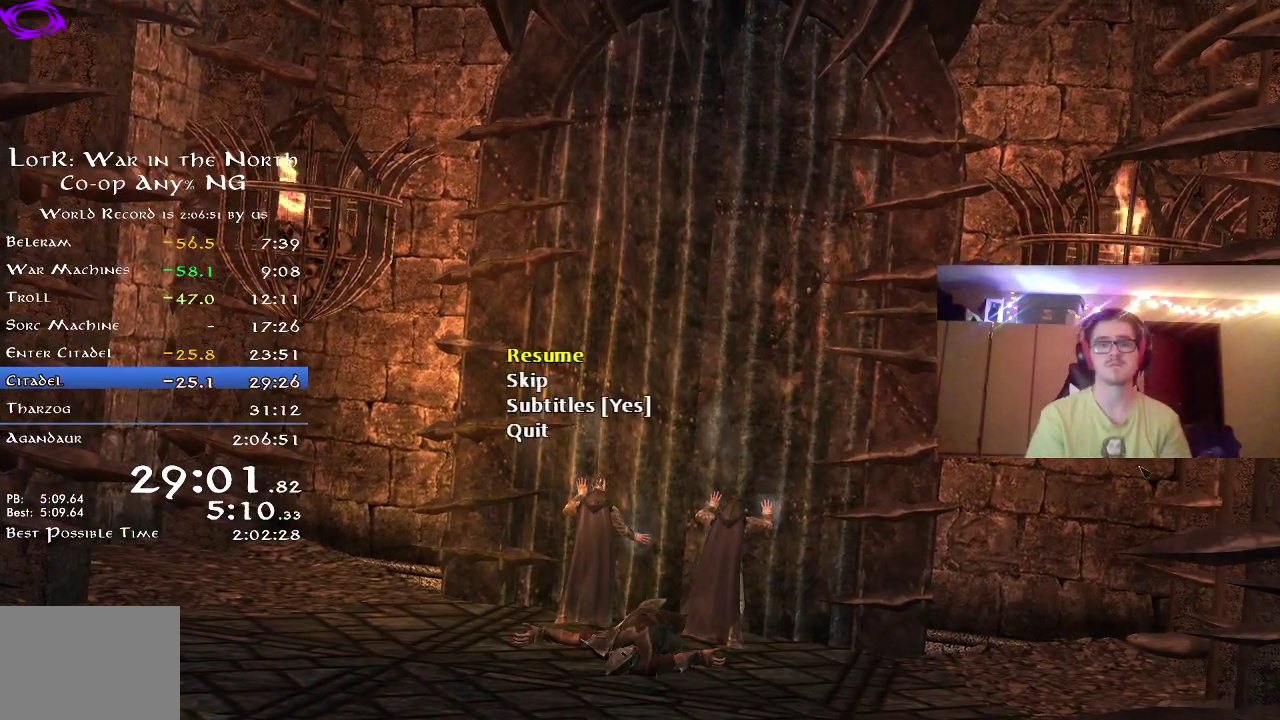
{"dt_ms": 900, "buttons": [], "left_stick": "center", "right_stick": "center", "button_events": [[83, "DPAD_DOWN", "down"], [133, "DPAD_DOWN", "up"], [167, "A", "down"], [250, "A", "up"], [333, "A", "down"], [417, "A", "up"], [483, "A", "down"], [683, "A", "up"], [750, "A", "down"], [833, "A", "up"]]}
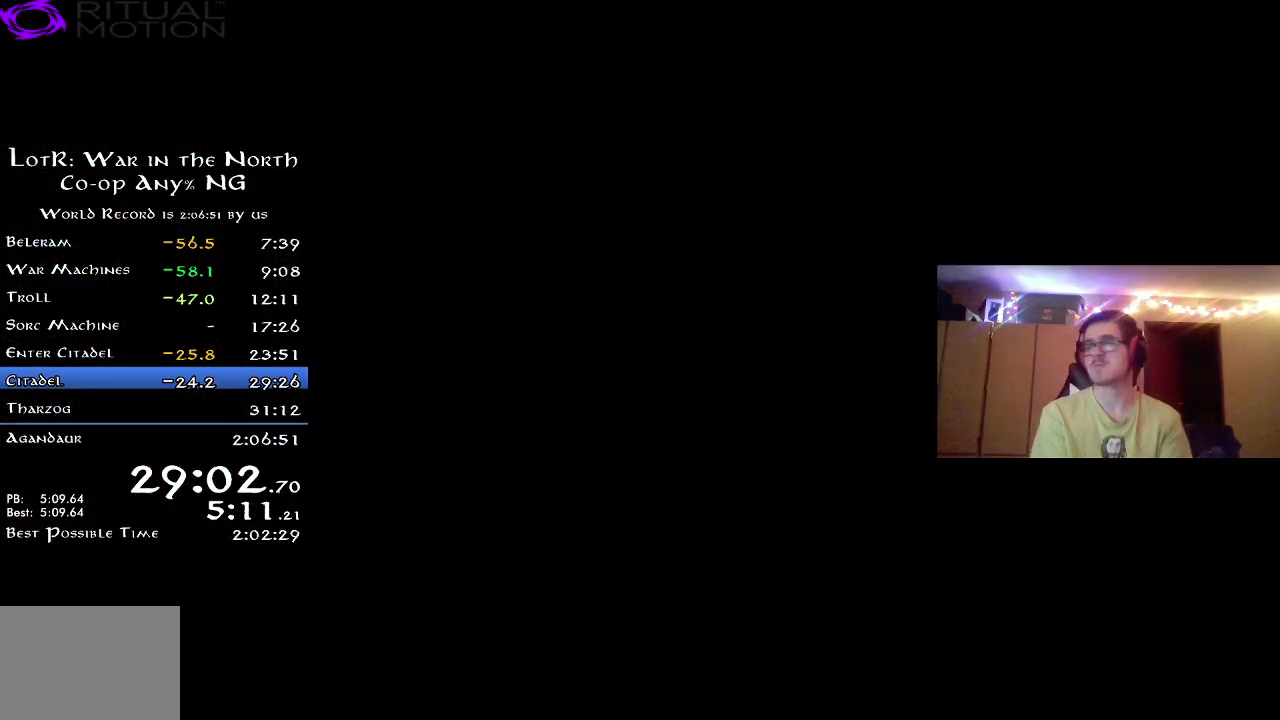
{"dt_ms": 300, "buttons": ["A"], "left_stick": "center", "right_stick": "center", "button_events": [[17, "A", "down"], [100, "A", "up"], [150, "A", "down"], [233, "A", "up"], [300, "A", "down"]]}
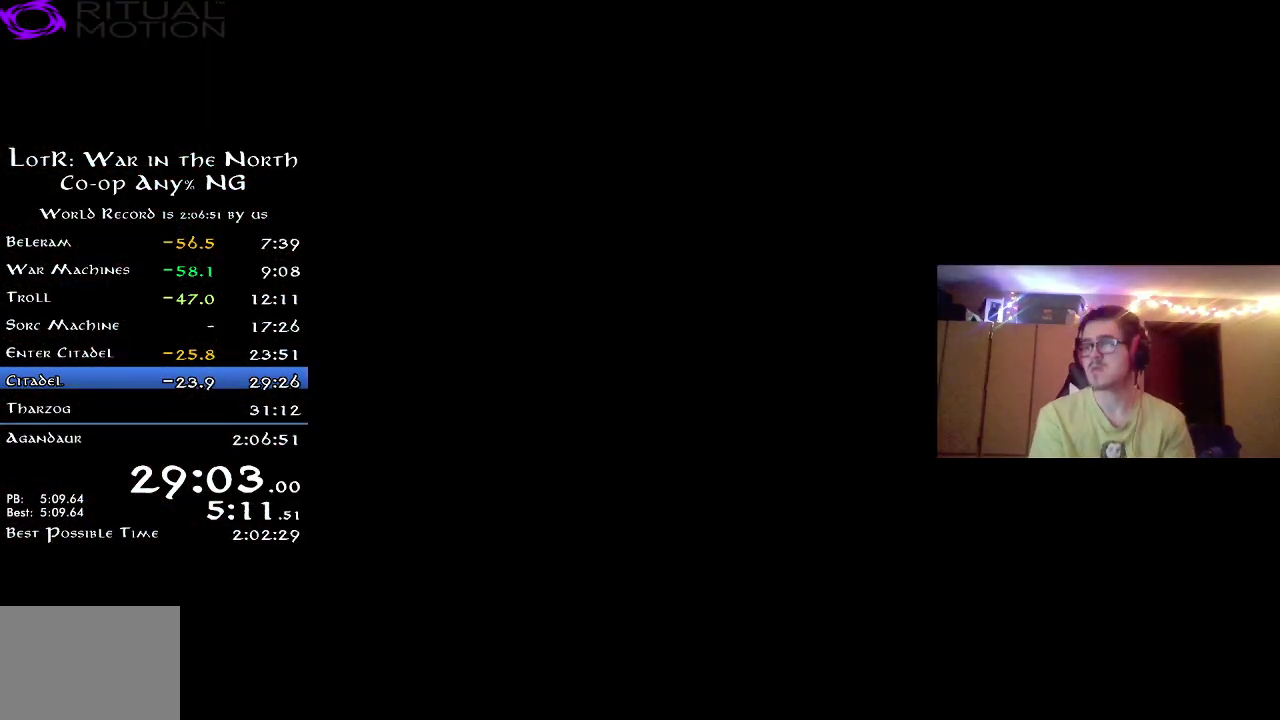
{"dt_ms": 500, "buttons": [], "left_stick": "center", "right_stick": "center", "button_events": [[50, "A", "up"], [133, "A", "down"], [200, "A", "up"], [300, "A", "down"], [350, "A", "up"], [417, "A", "down"], [483, "A", "up"]]}
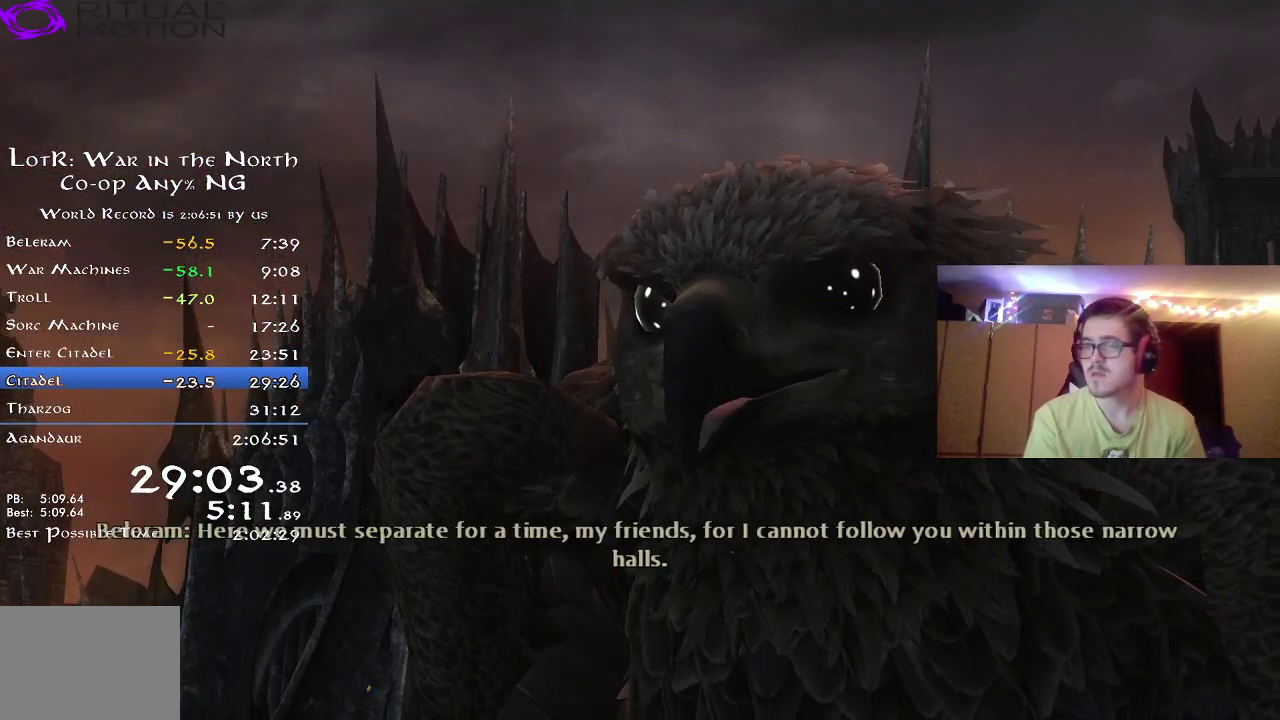
{"dt_ms": 600, "buttons": [], "left_stick": "center", "right_stick": "center", "button_events": [[67, "A", "down"], [150, "A", "up"], [200, "A", "down"], [267, "A", "up"], [350, "A", "down"], [417, "A", "up"], [500, "A", "down"], [567, "A", "up"]]}
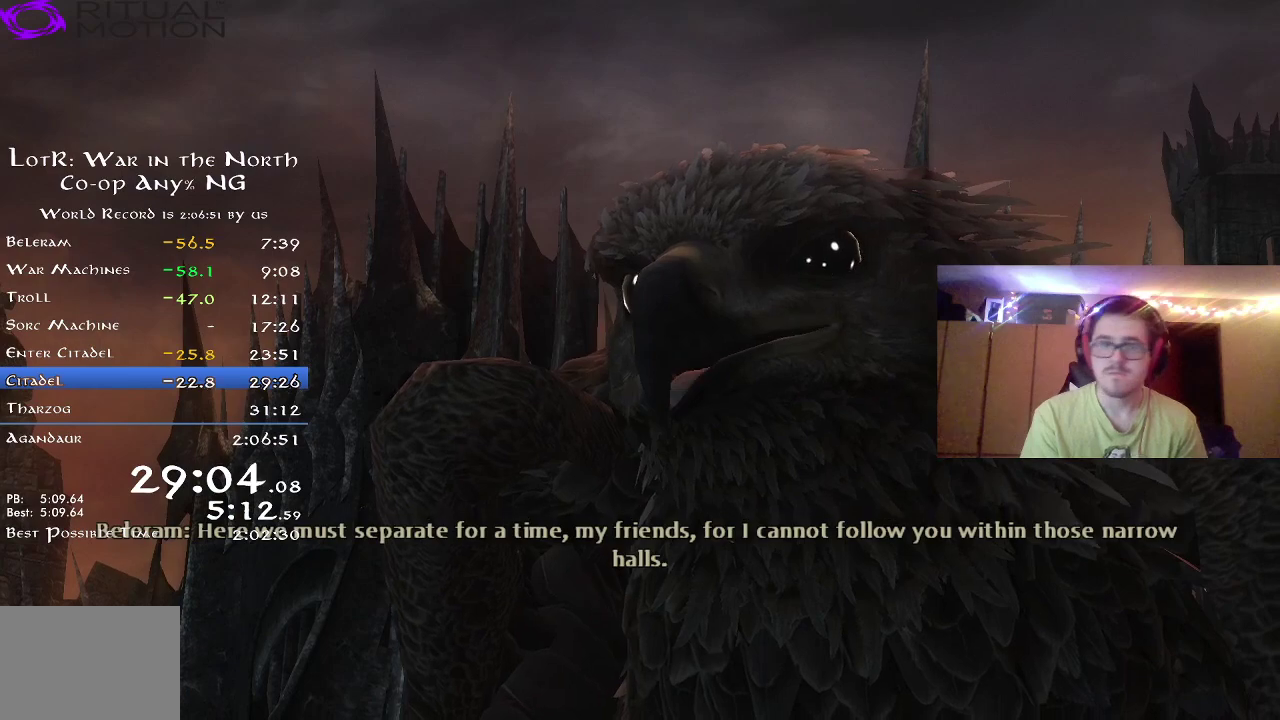
{"dt_ms": 400, "buttons": [], "left_stick": "center", "right_stick": "center", "button_events": [[33, "A", "down"], [100, "A", "up"], [183, "A", "down"], [267, "A", "up"], [317, "A", "down"], [400, "A", "up"]]}
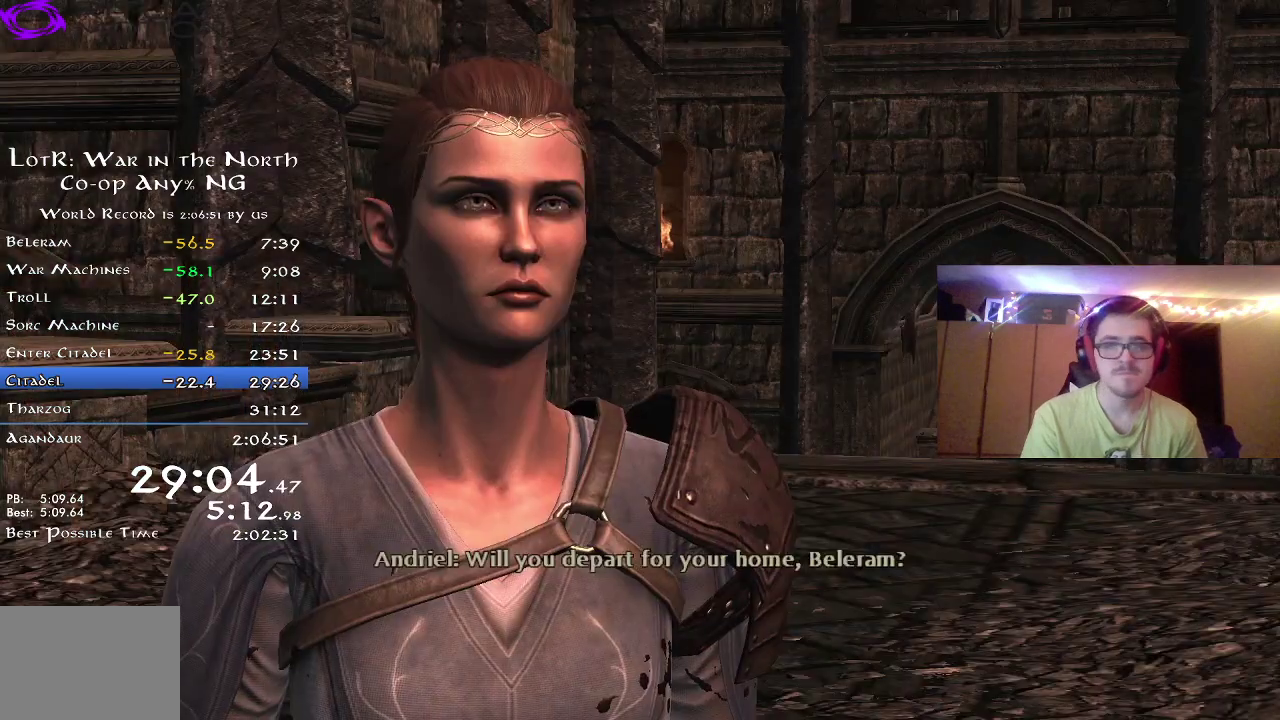
{"dt_ms": 500, "buttons": ["A"], "left_stick": "center", "right_stick": "center", "button_events": [[50, "A", "down"], [117, "A", "up"], [217, "A", "down"], [267, "A", "up"], [350, "A", "down"], [417, "A", "up"], [500, "A", "down"]]}
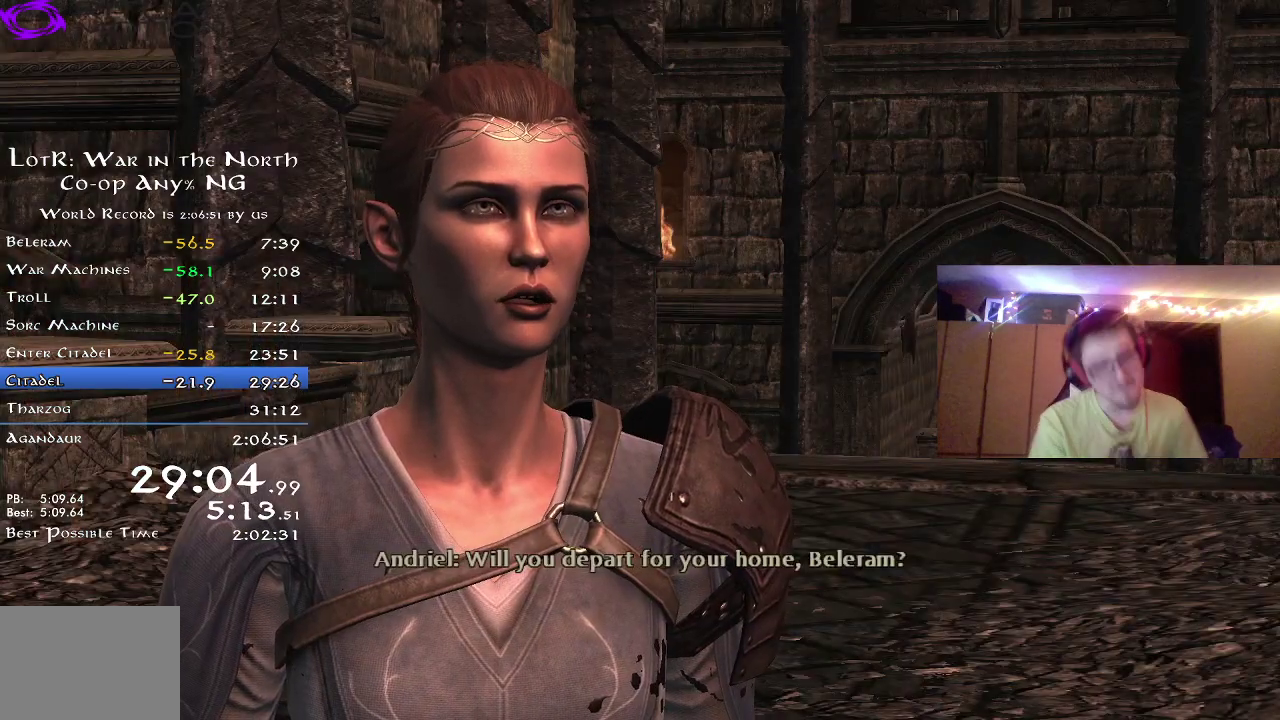
{"dt_ms": 400, "buttons": ["A"], "left_stick": "center", "right_stick": "center", "button_events": [[117, "A", "up"], [183, "A", "down"], [250, "A", "up"], [350, "A", "down"]]}
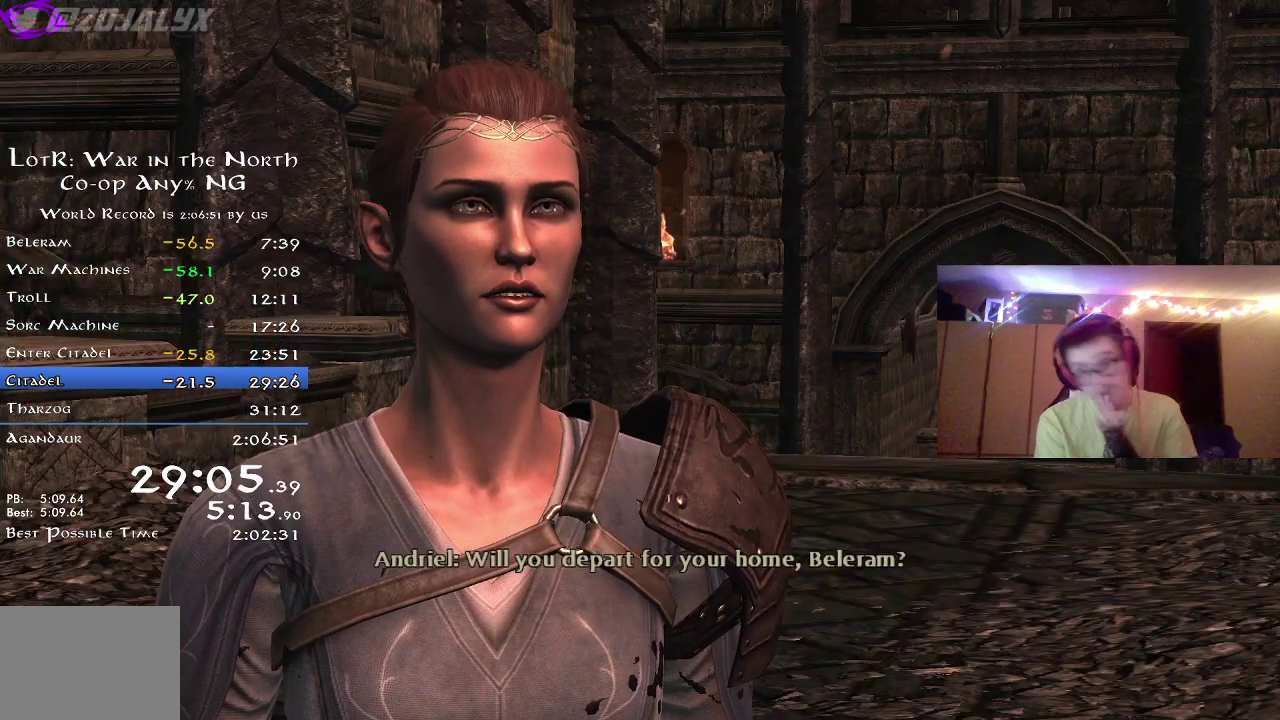
{"dt_ms": 600, "buttons": ["A"], "left_stick": "center", "right_stick": "center", "button_events": [[50, "A", "up"], [100, "A", "down"], [200, "A", "up"], [283, "A", "down"], [383, "A", "up"], [450, "A", "down"], [517, "A", "up"], [583, "A", "down"]]}
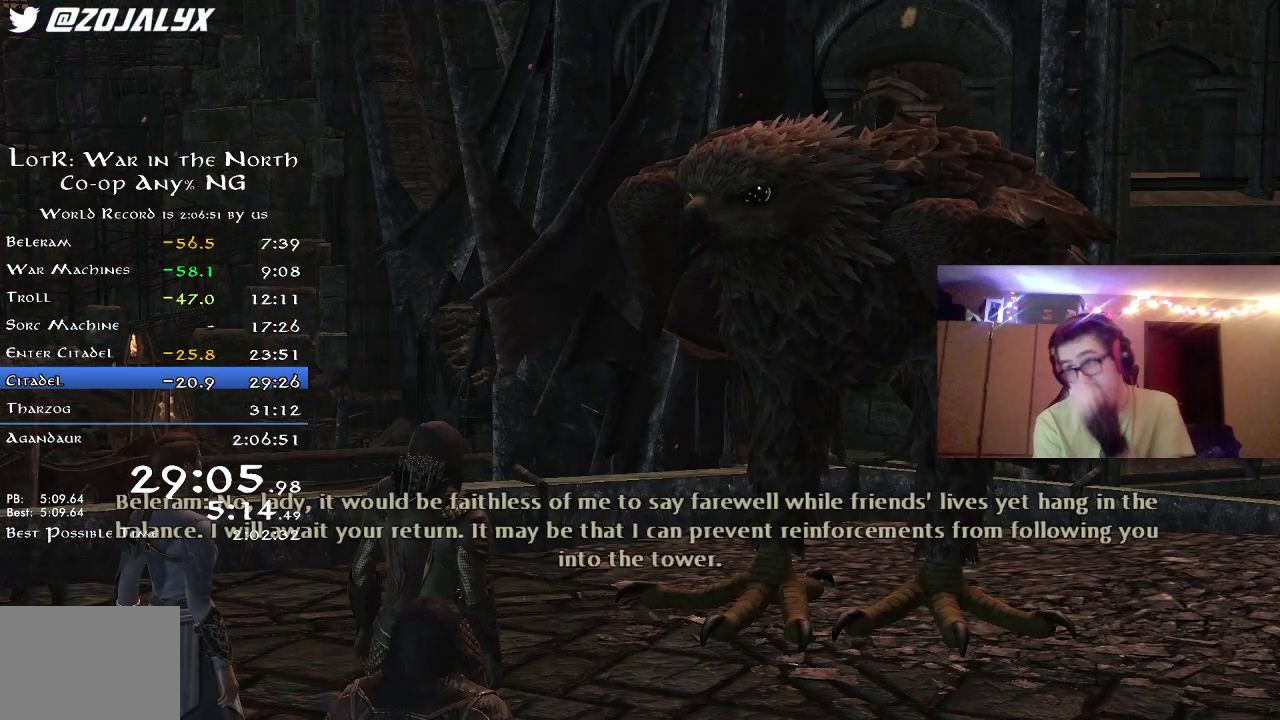
{"dt_ms": 400, "buttons": [], "left_stick": "center", "right_stick": "center", "button_events": [[83, "A", "up"], [150, "A", "down"], [250, "A", "up"], [300, "A", "down"], [400, "A", "up"]]}
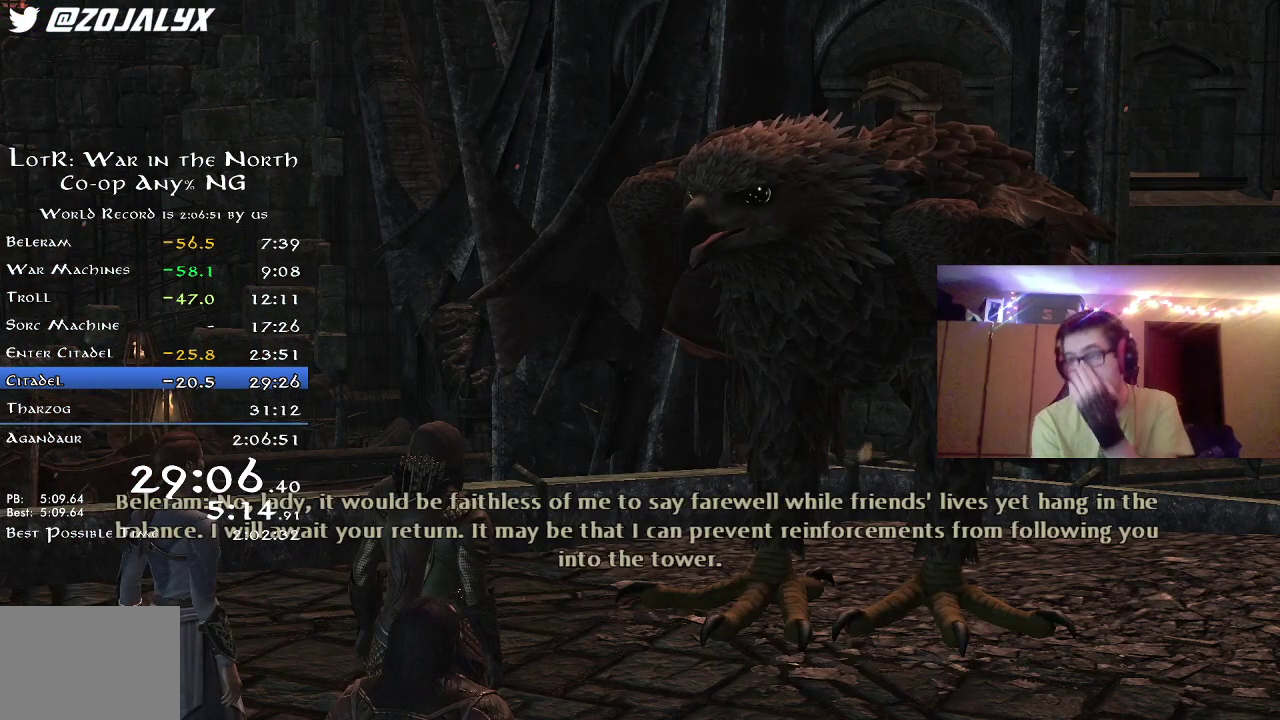
{"dt_ms": 600, "buttons": ["A"], "left_stick": "center", "right_stick": "center", "button_events": [[67, "A", "down"], [133, "A", "up"], [200, "A", "down"], [300, "A", "up"], [367, "A", "down"], [450, "A", "up"], [517, "A", "down"]]}
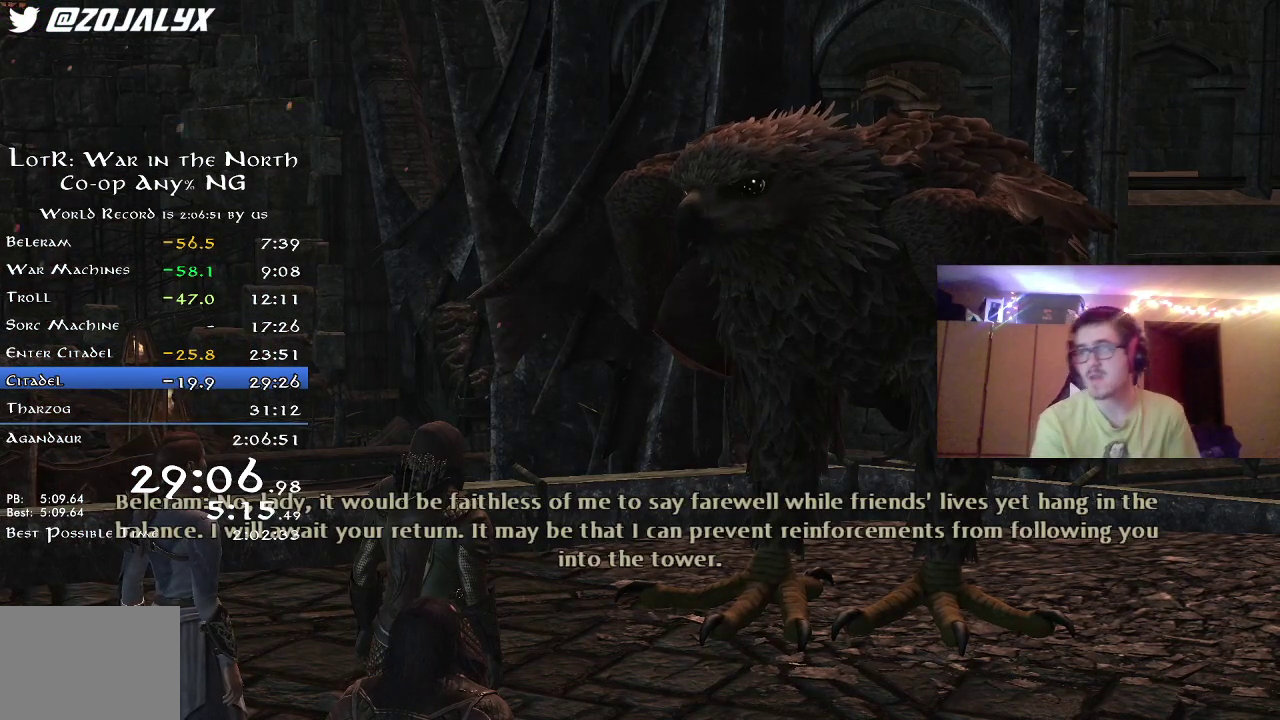
{"dt_ms": 300, "buttons": ["A"], "left_stick": "center", "right_stick": "center", "button_events": [[17, "A", "up"], [100, "A", "down"], [183, "A", "up"], [250, "A", "down"]]}
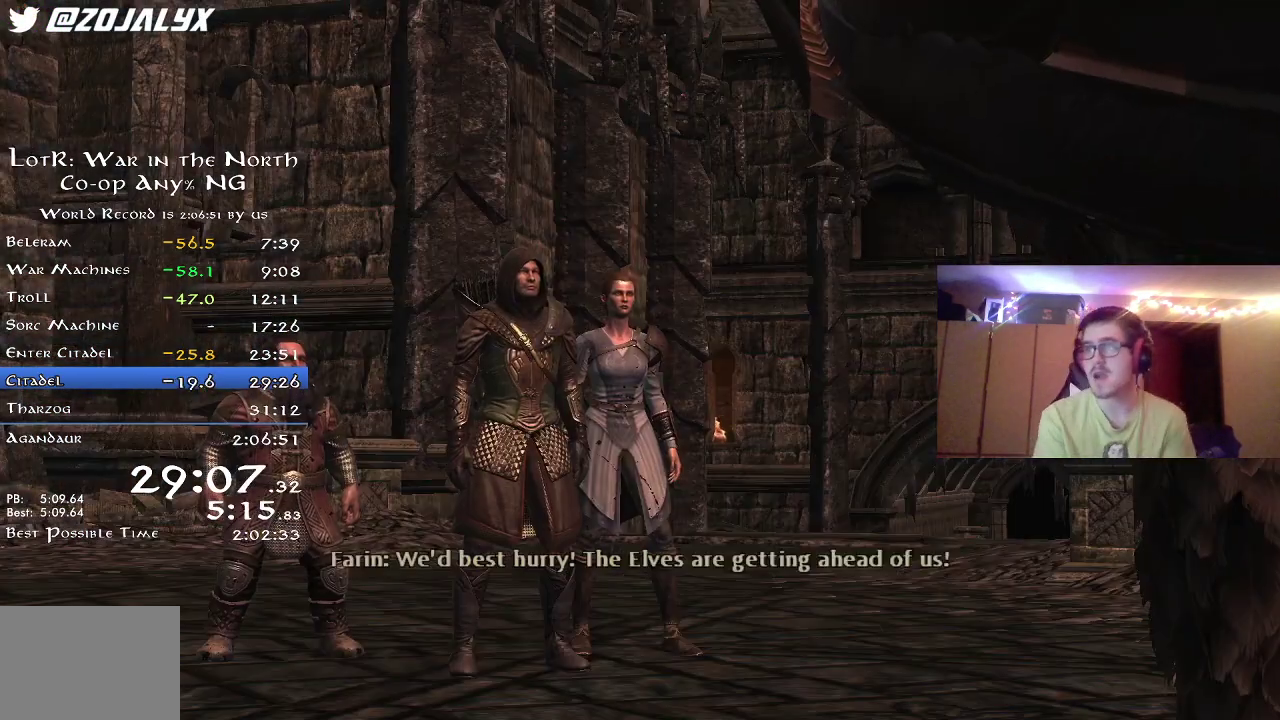
{"dt_ms": 700, "buttons": [], "left_stick": "center", "right_stick": "center", "button_events": [[67, "A", "up"], [117, "A", "down"], [200, "A", "up"], [283, "A", "down"], [350, "A", "up"], [417, "A", "down"], [500, "A", "up"], [583, "A", "down"], [650, "A", "up"]]}
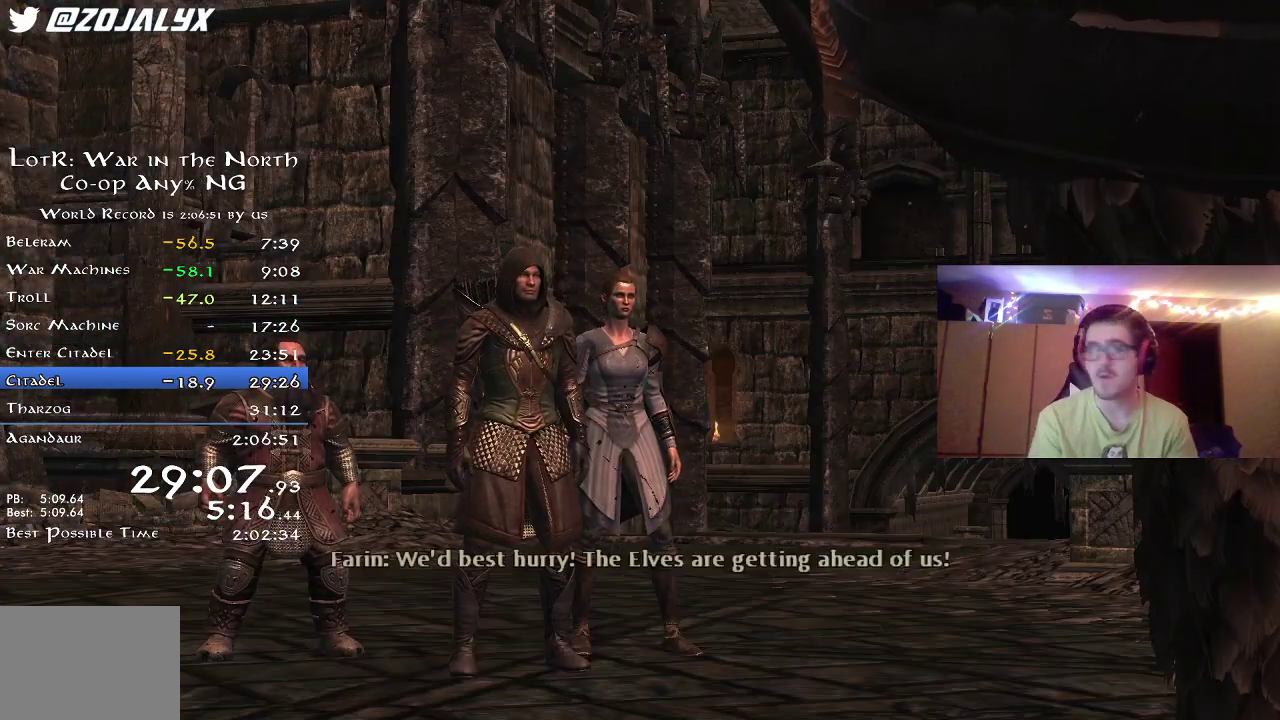
{"dt_ms": 500, "buttons": ["A"], "left_stick": "center", "right_stick": "center", "button_events": [[50, "A", "down"], [117, "A", "up"], [217, "A", "down"], [267, "A", "up"], [350, "A", "down"], [417, "A", "up"], [500, "A", "down"]]}
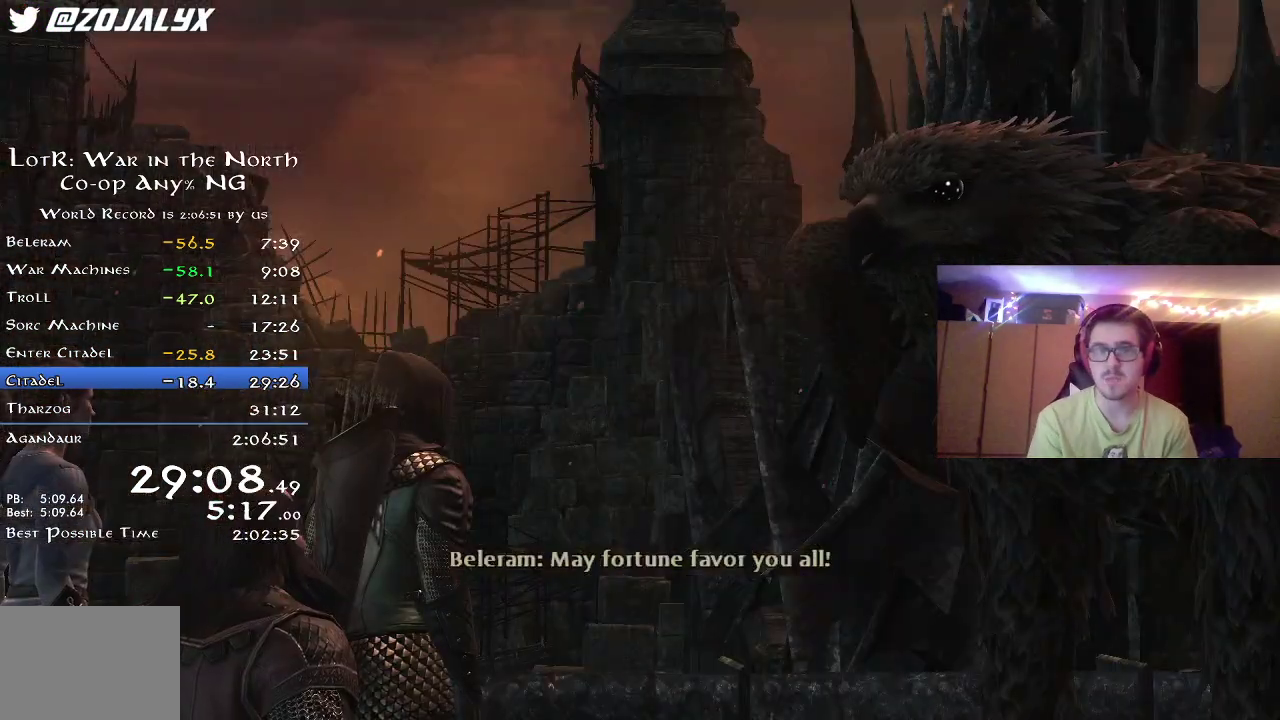
{"dt_ms": 600, "buttons": [], "left_stick": "center", "right_stick": "center", "button_events": [[67, "A", "up"], [167, "A", "down"], [250, "A", "up"], [333, "A", "down"], [400, "A", "up"], [483, "A", "down"], [583, "A", "up"]]}
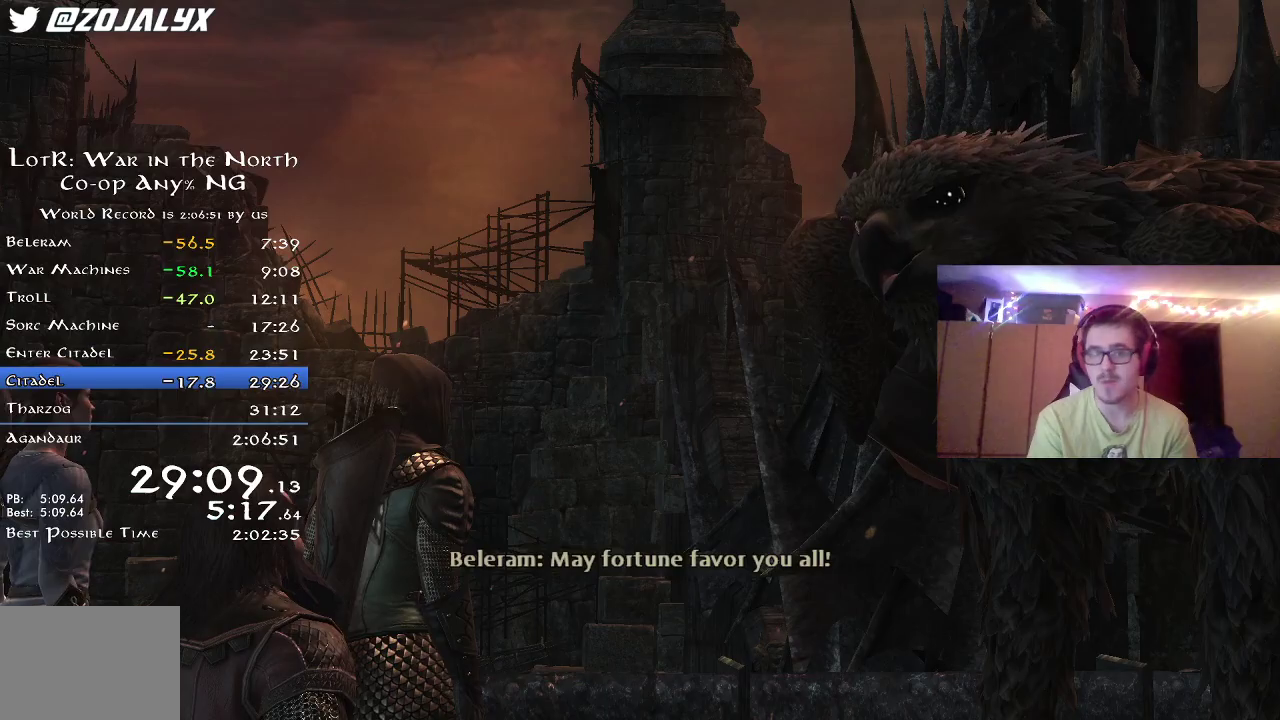
{"dt_ms": 400, "buttons": ["A"], "left_stick": "center", "right_stick": "center", "button_events": [[67, "A", "down"], [133, "A", "up"], [233, "A", "down"], [300, "A", "up"], [367, "A", "down"]]}